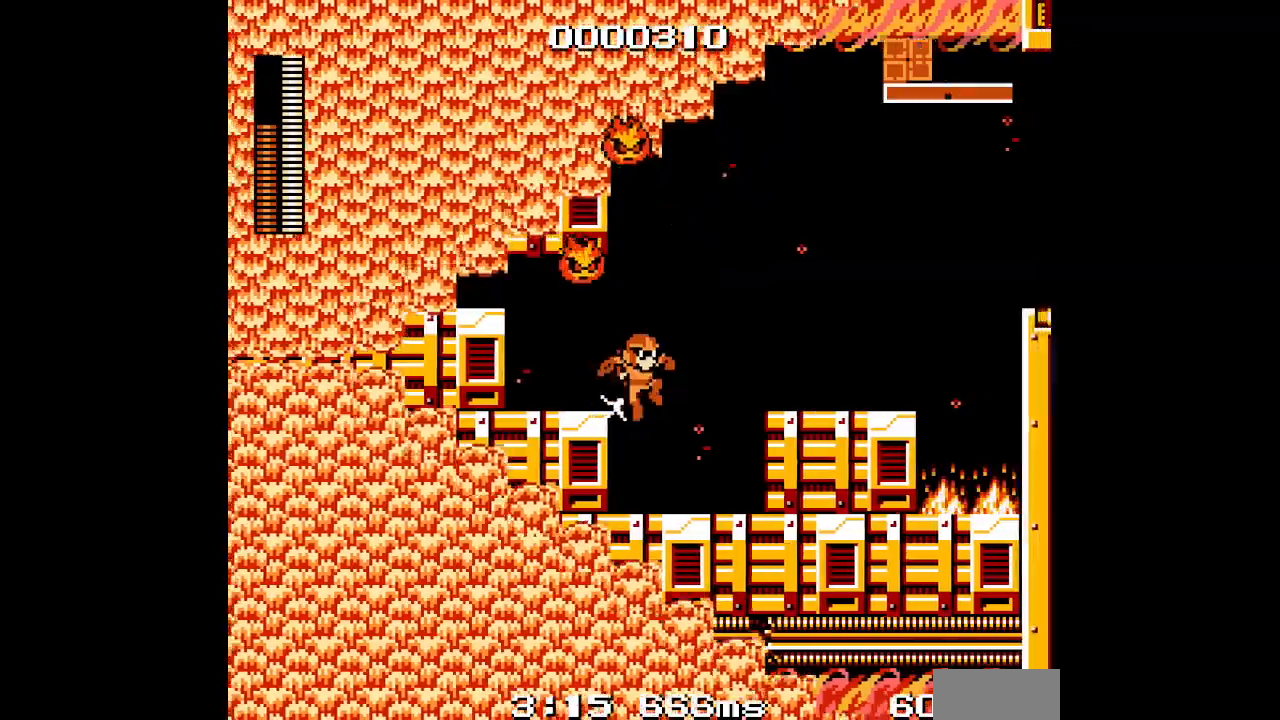
Gameplay with a controller; each line is a JSON object with the inputs held at the frame after it (dt_ms = milliseconds from this image to that frame). "events" lists button and stick changes between this image and that frame as [ms after this image, input, new state], when the widget could be followed in between. Not read: A B DPAD_LEFT HOME L1 L2 L3 R2 R3 SELECT START X Y.
{"dt_ms": 500, "buttons": ["DPAD_RIGHT"], "events": []}
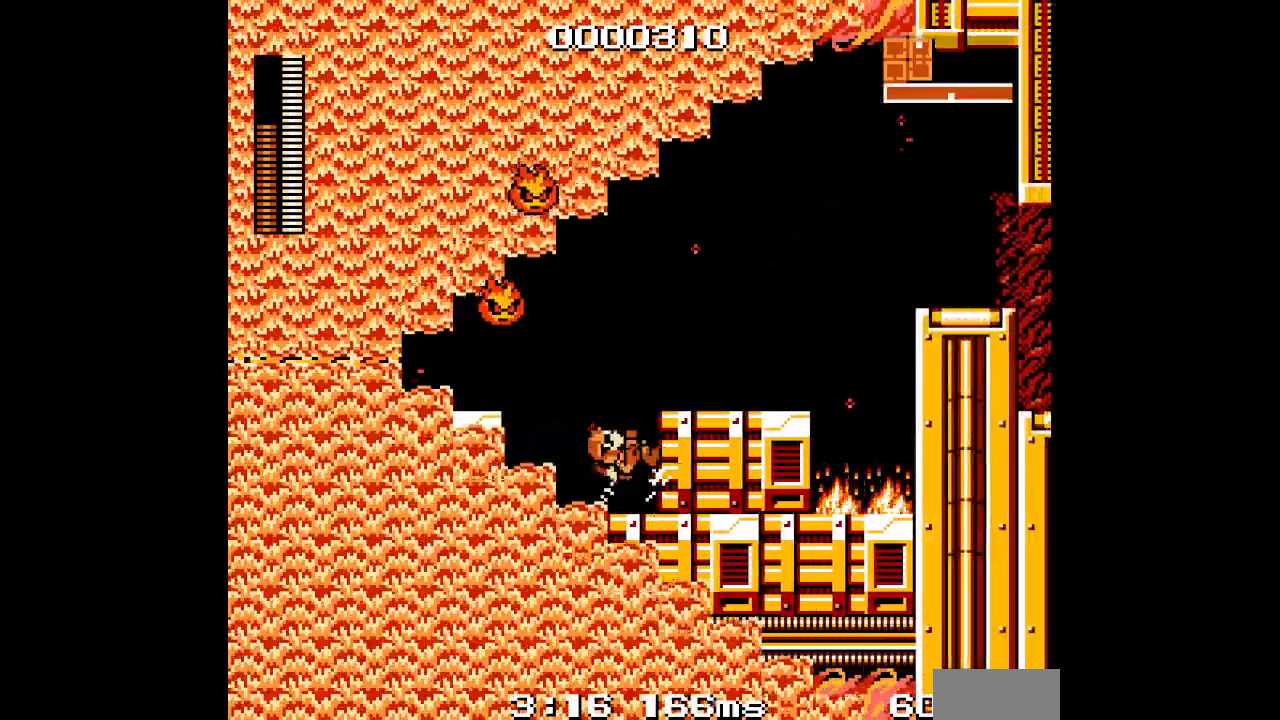
{"dt_ms": 500, "buttons": ["DPAD_RIGHT"], "events": []}
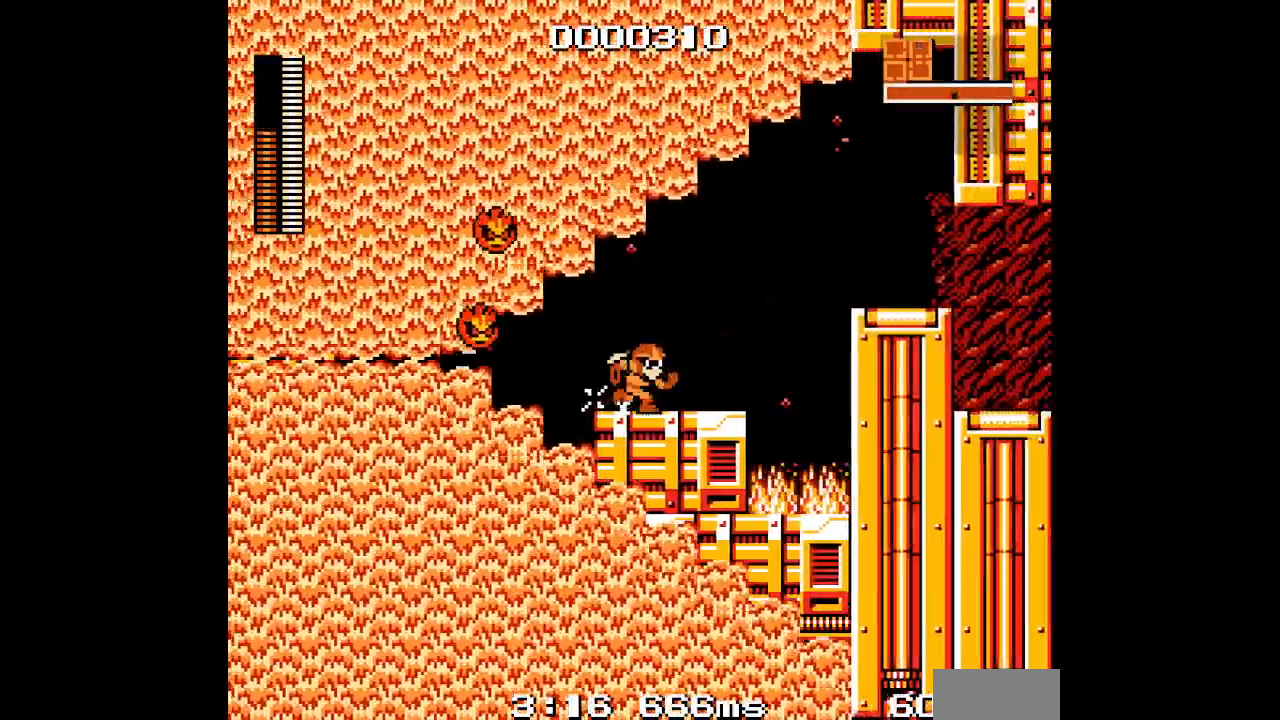
{"dt_ms": 500, "buttons": ["DPAD_RIGHT"], "events": []}
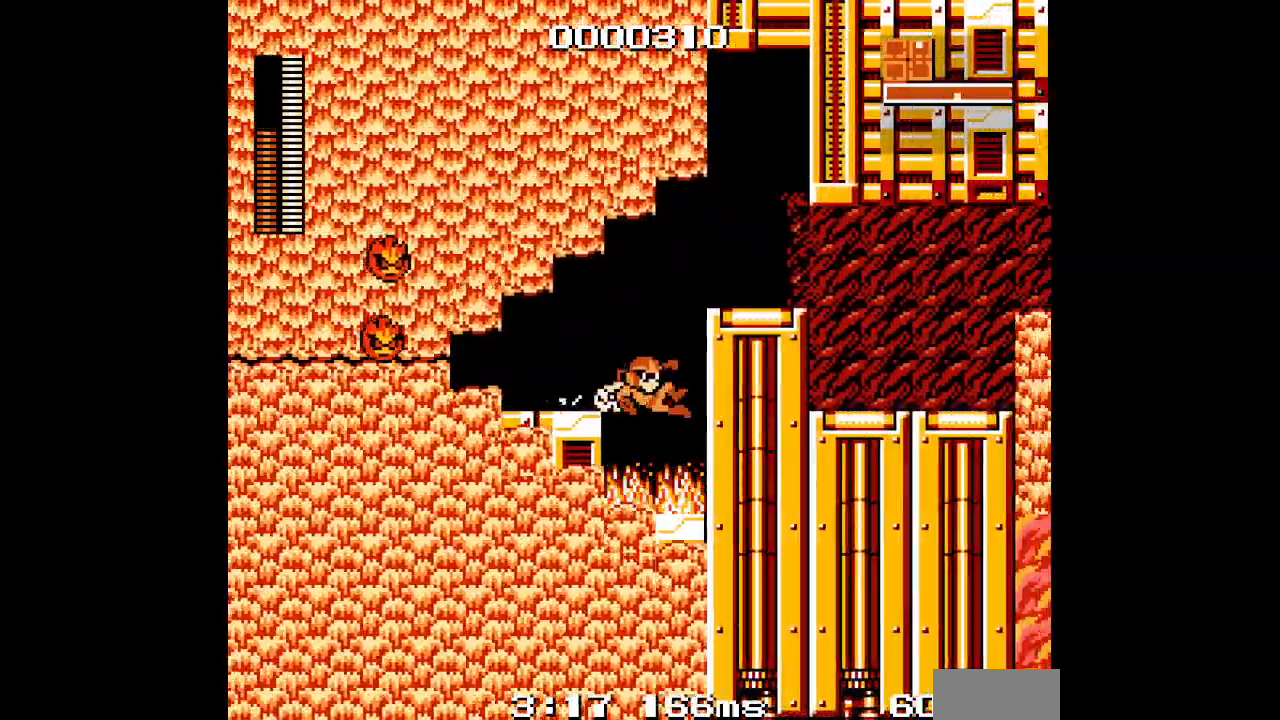
{"dt_ms": 500, "buttons": ["DPAD_RIGHT"], "events": []}
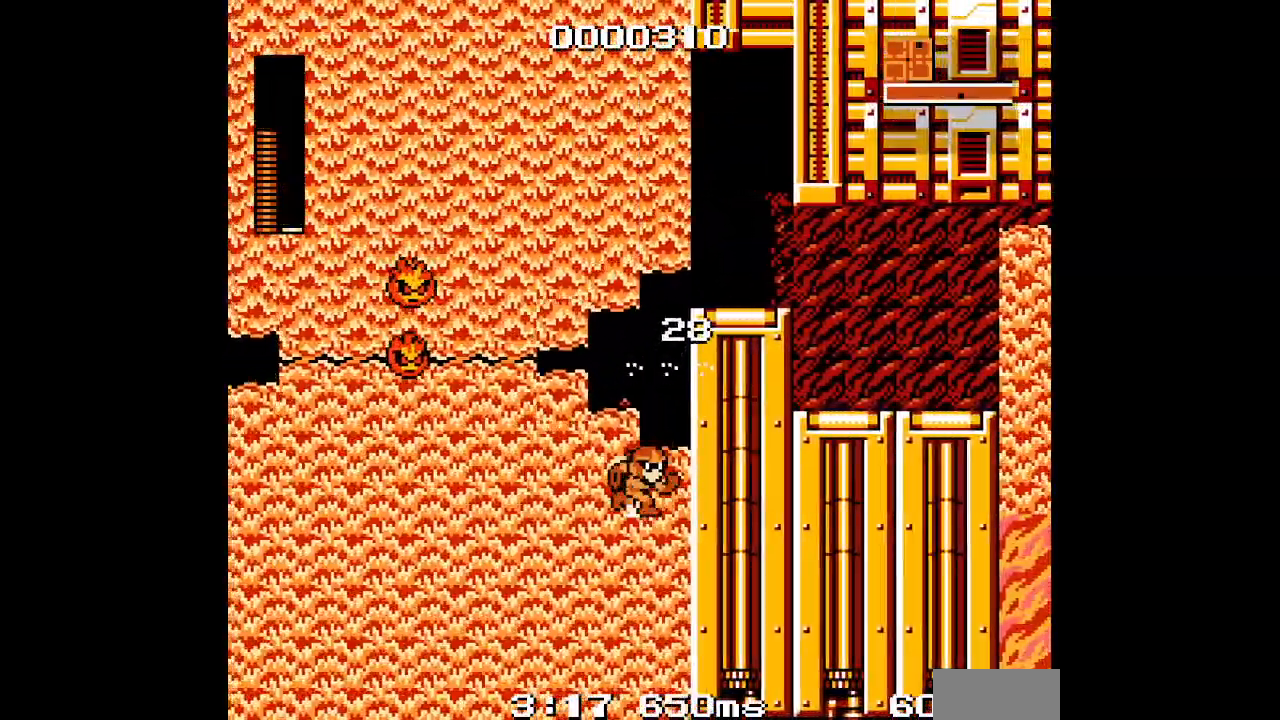
{"dt_ms": 500, "buttons": ["DPAD_RIGHT"], "events": []}
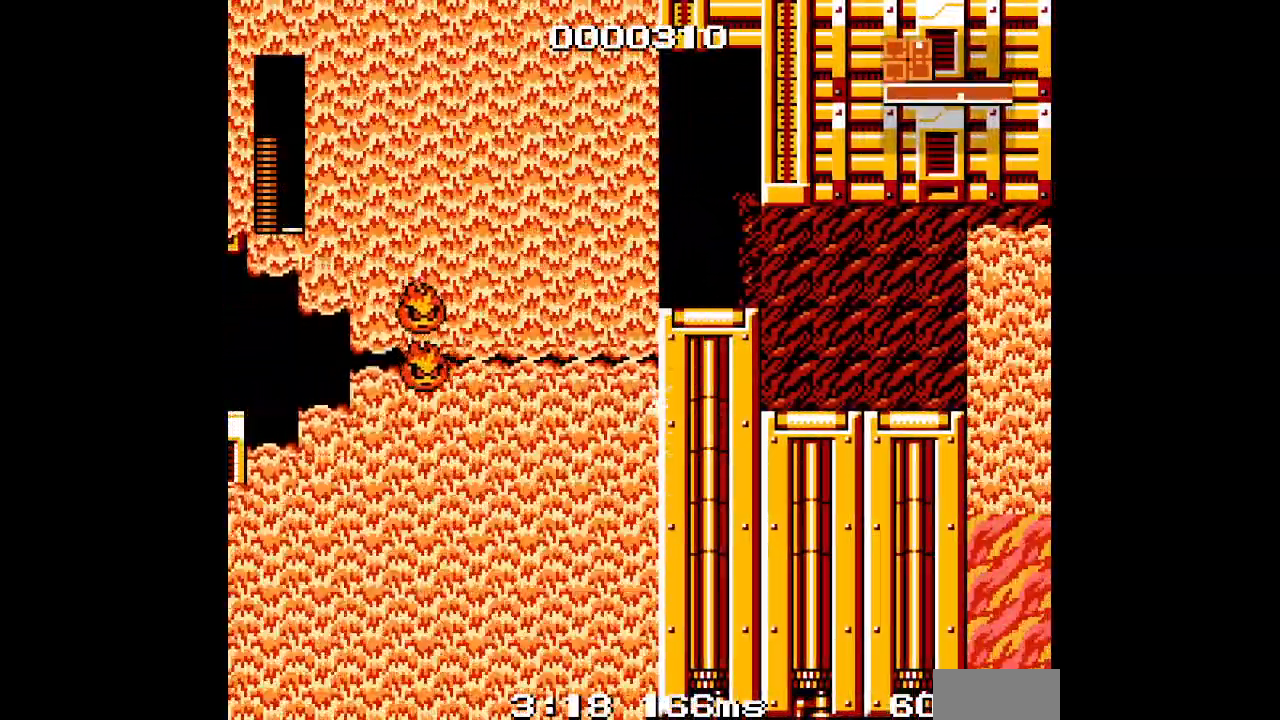
{"dt_ms": 500, "buttons": ["DPAD_RIGHT"], "events": []}
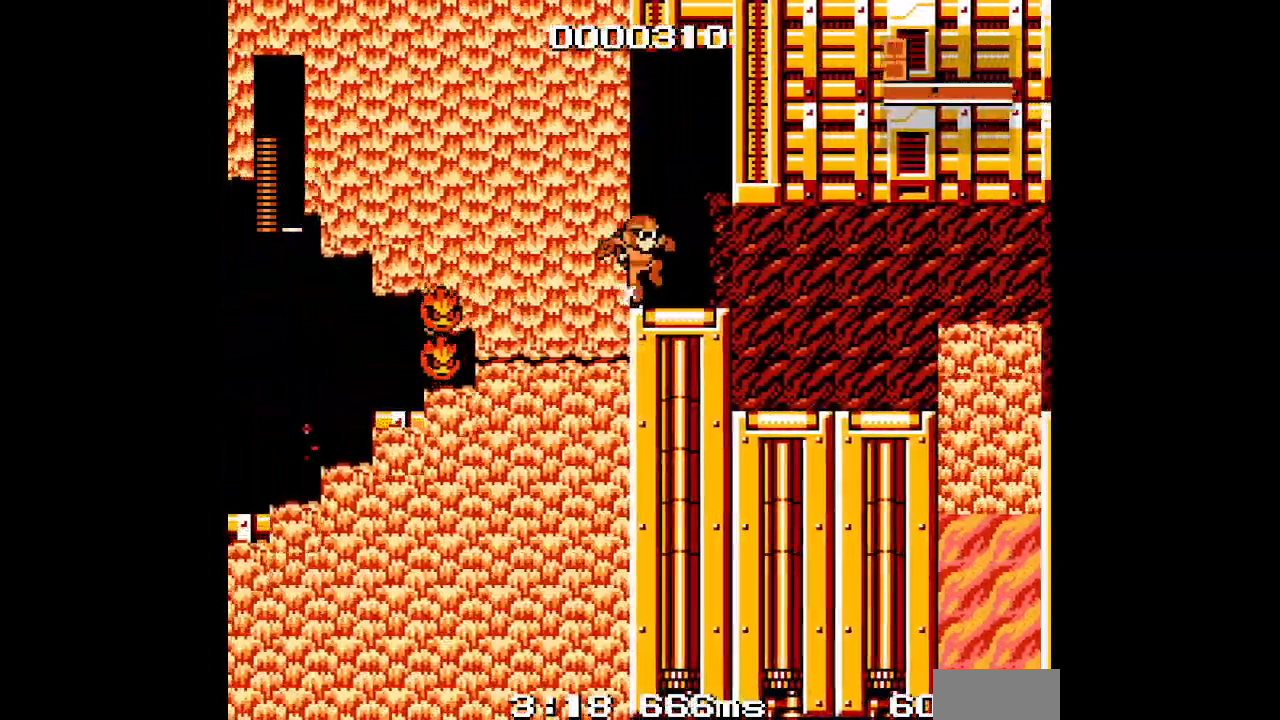
{"dt_ms": 500, "buttons": ["DPAD_RIGHT"], "events": []}
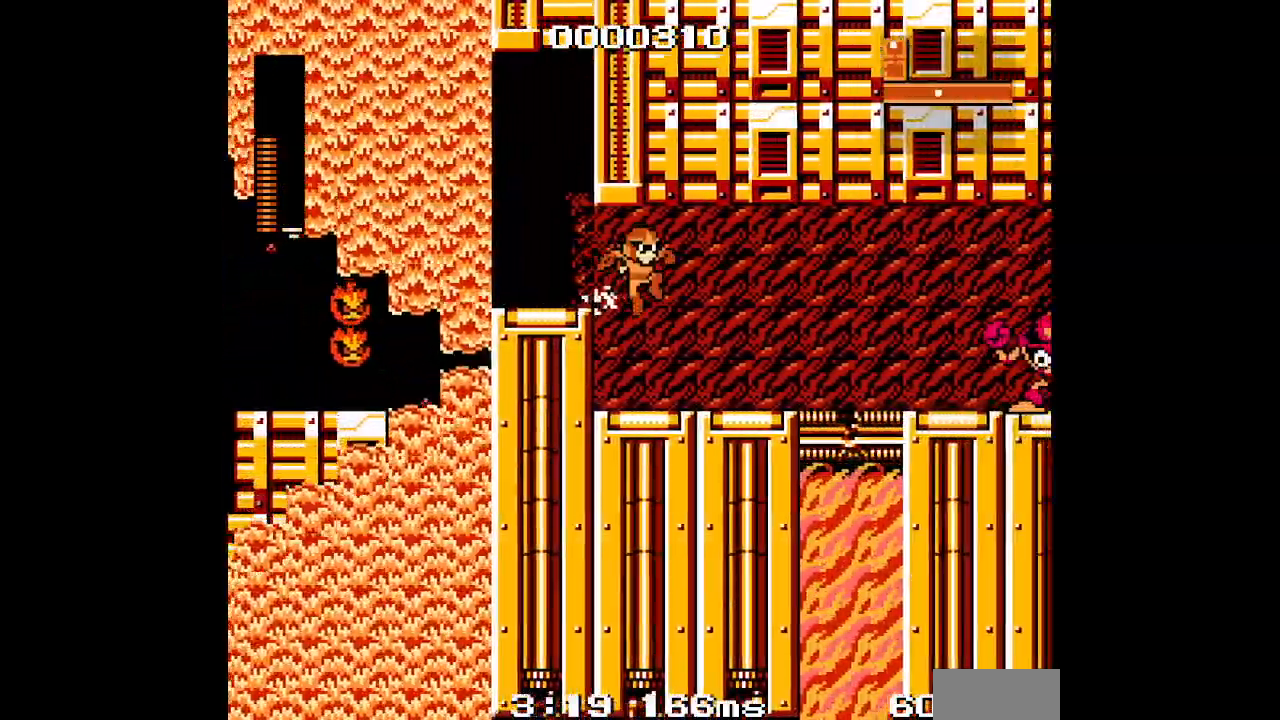
{"dt_ms": 1000, "buttons": []}